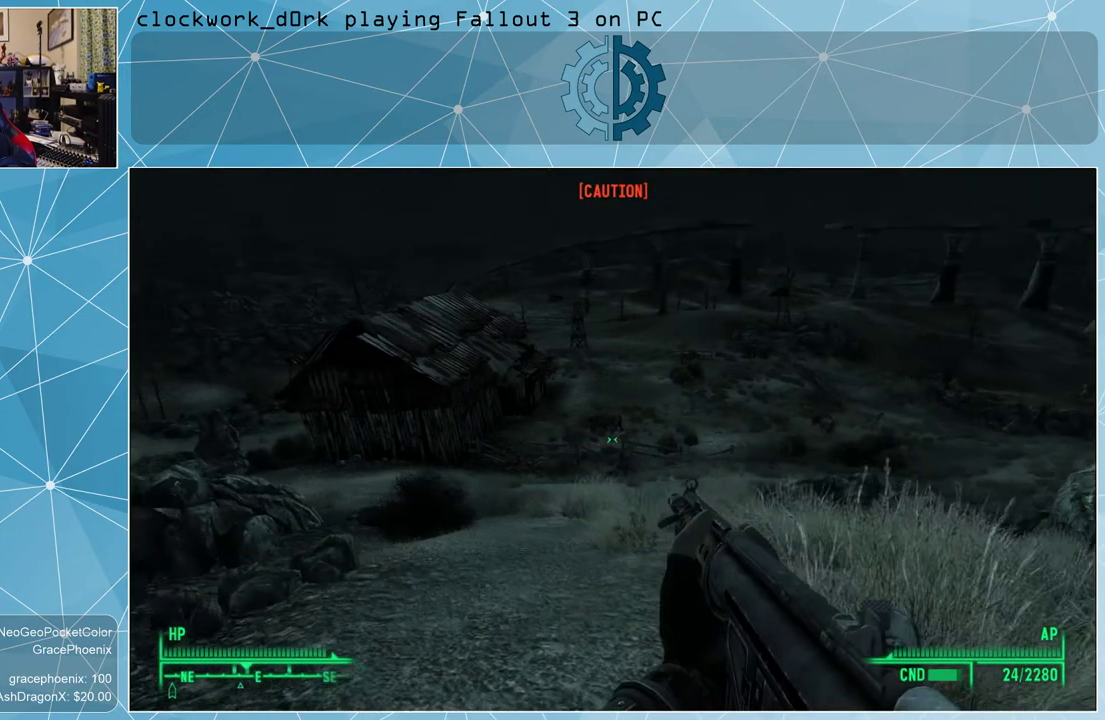
Gameplay with keyboard and mouse; each line is a JSON object with the keys and mouse buttons held at the frame after it. "events" lists presses ("down") and releases ("up") of "1", "2", "3", "4", "5", "a", "alt", "c", "ctrl", "d", "e", "f", "q", "r", "s", "shift", "space", "tab", "v", "w", "x", "z", "mouse_left", "mouse_wheel" and "mouse_right" between this image and that frame as [ms after this image, input, new state], when the widget could be followed in between. "mouse_left", "mouse_wheel", "mouse_right" = the "left", "wheel", "right" buttons of the "mouse" list. No other keys are recorded. "wheel" means that the mouse wheel is clicked or scrolled. Not read: mouse_move other_keys.
{"keys": ["w"], "mouse": [], "events": [[133, "a", "up"]]}
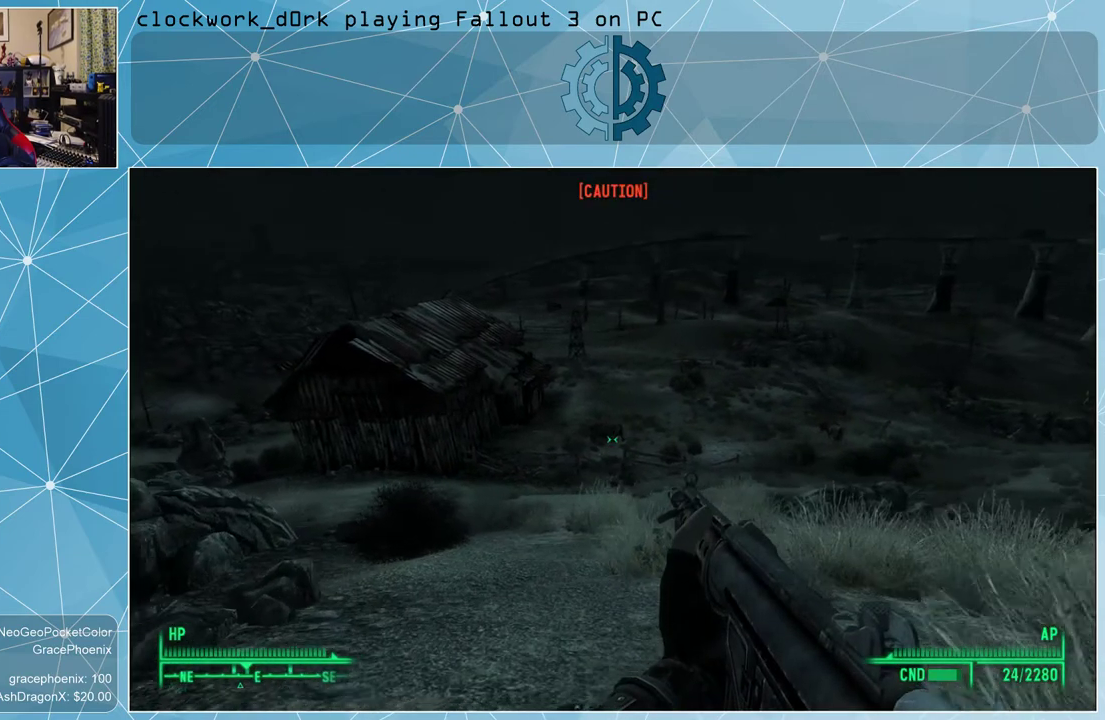
{"keys": ["w"], "mouse": [], "events": []}
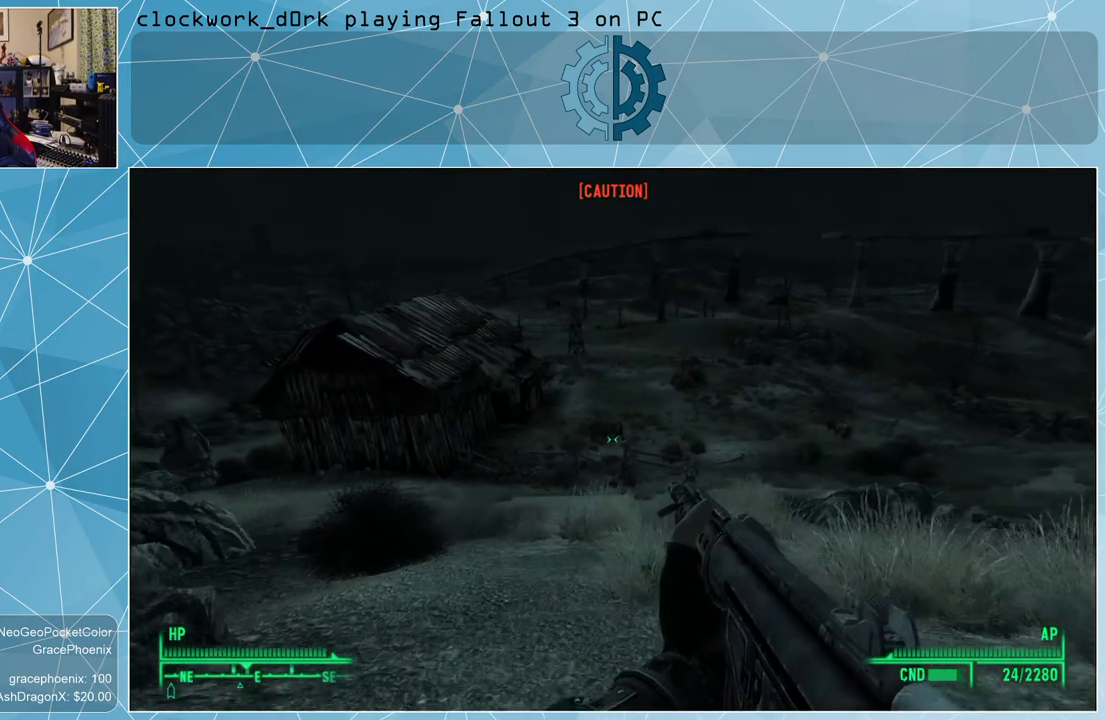
{"keys": ["w"], "mouse": [], "events": []}
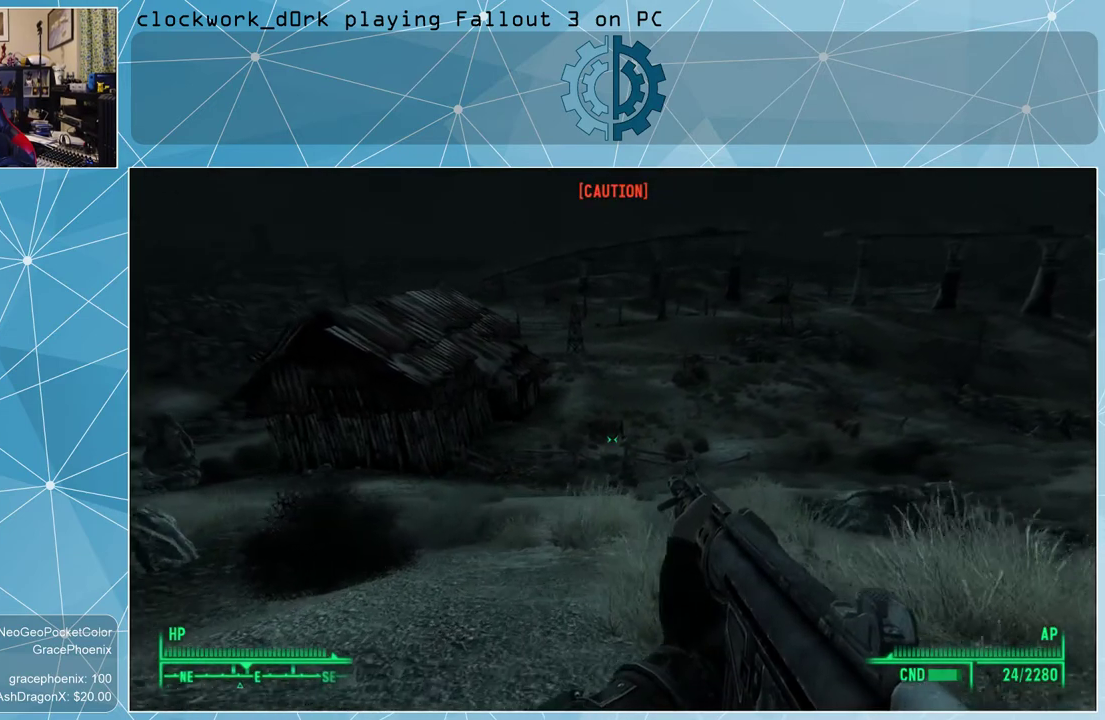
{"keys": ["w"], "mouse": [], "events": []}
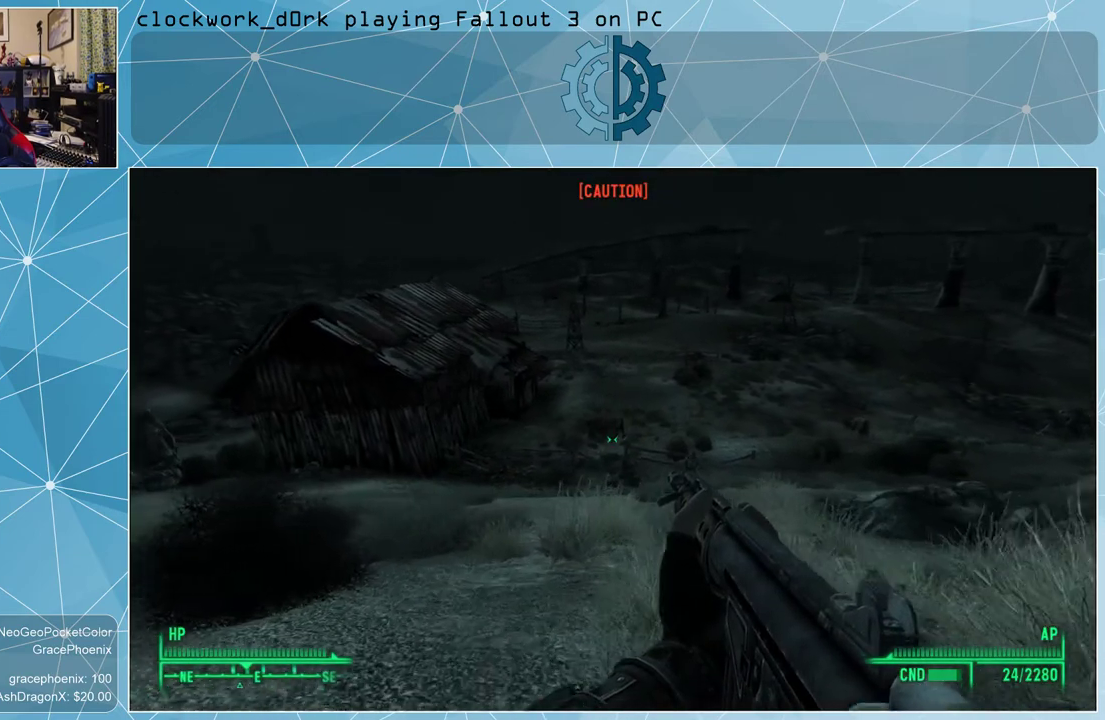
{"keys": ["w"], "mouse": [], "events": [[33, "ctrl", "down"], [100, "ctrl", "up"]]}
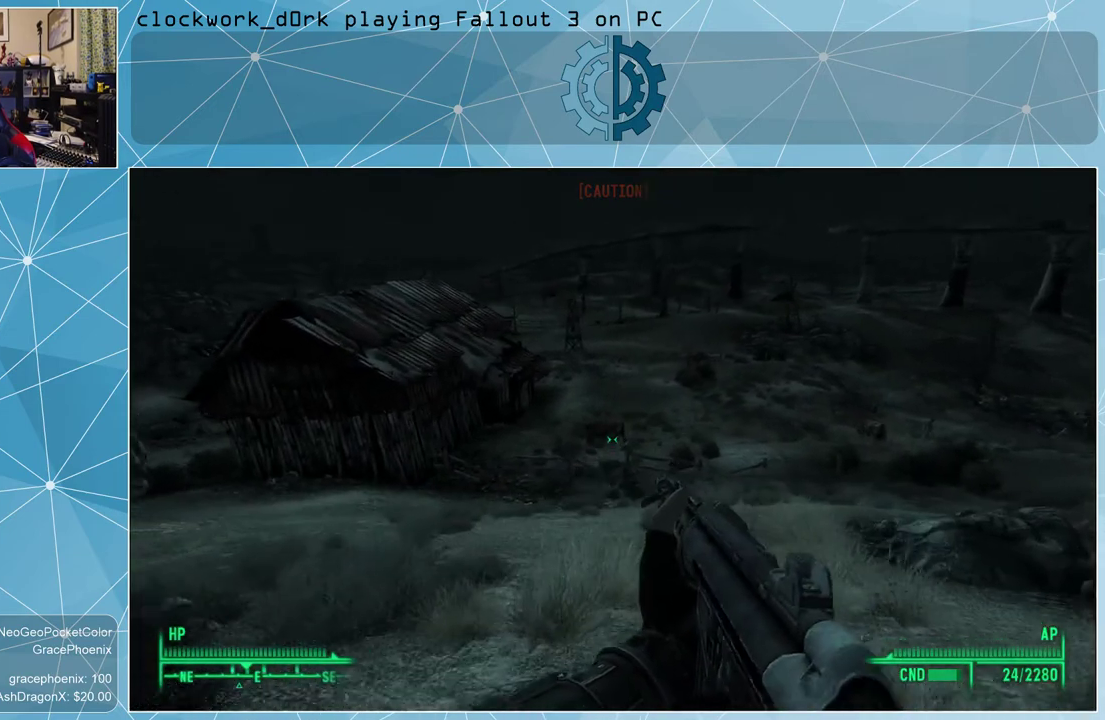
{"keys": ["w"], "mouse": [], "events": []}
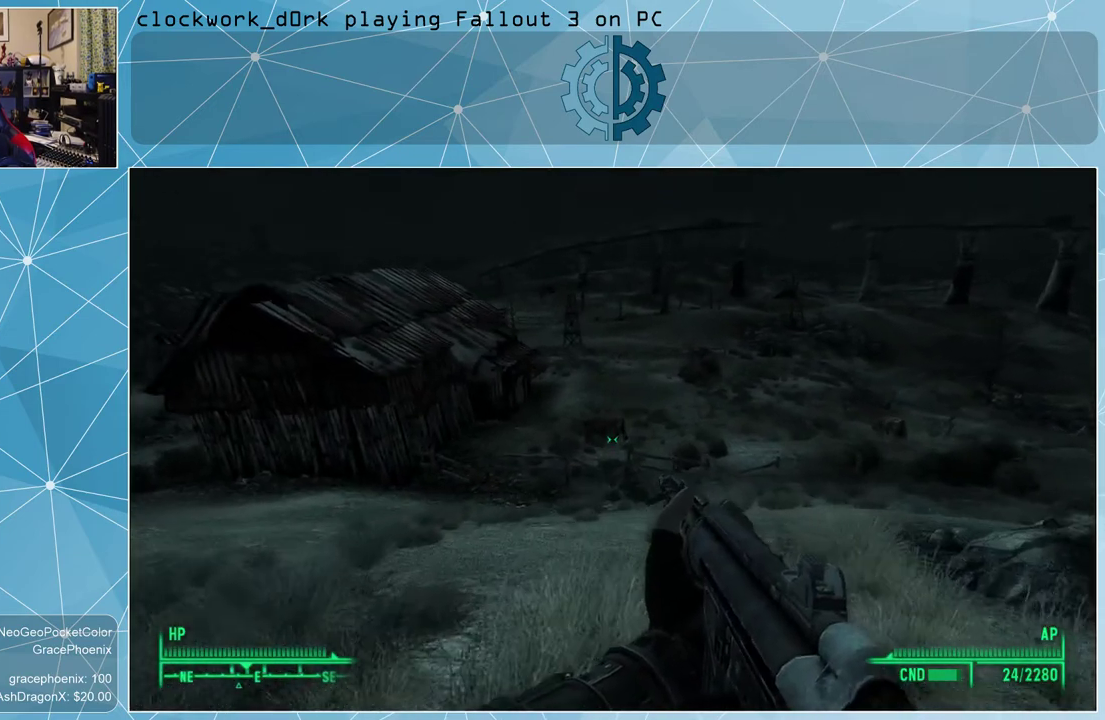
{"keys": ["w"], "mouse": [], "events": []}
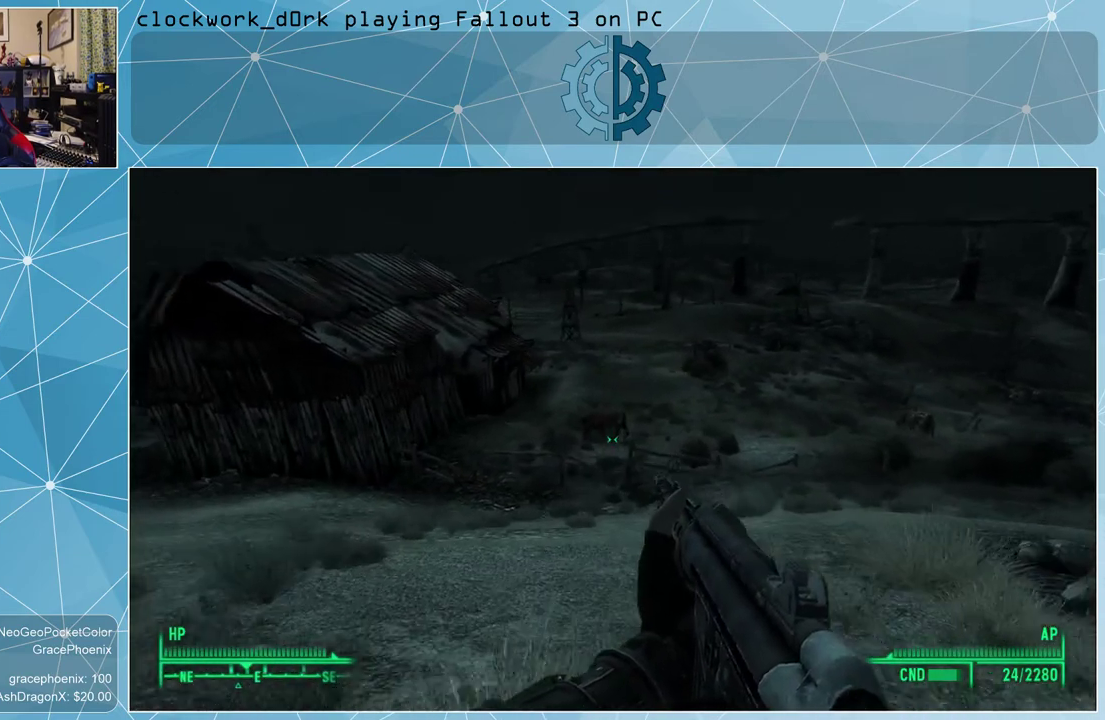
{"keys": ["w"], "mouse": [], "events": []}
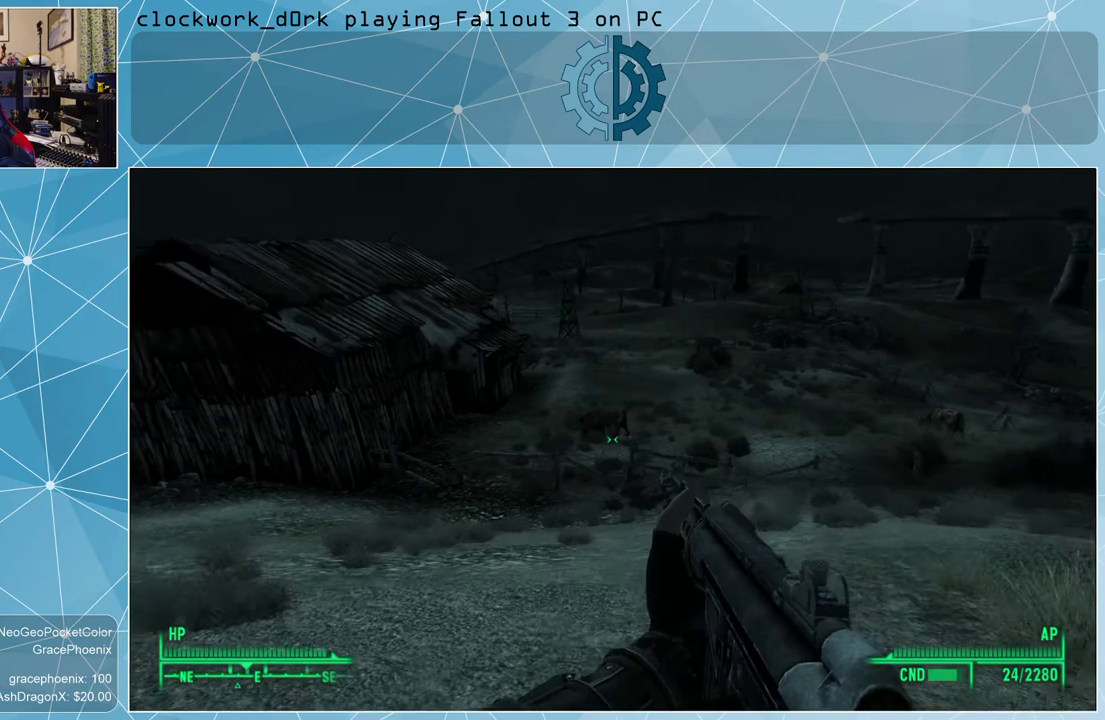
{"keys": ["w"], "mouse": [], "events": []}
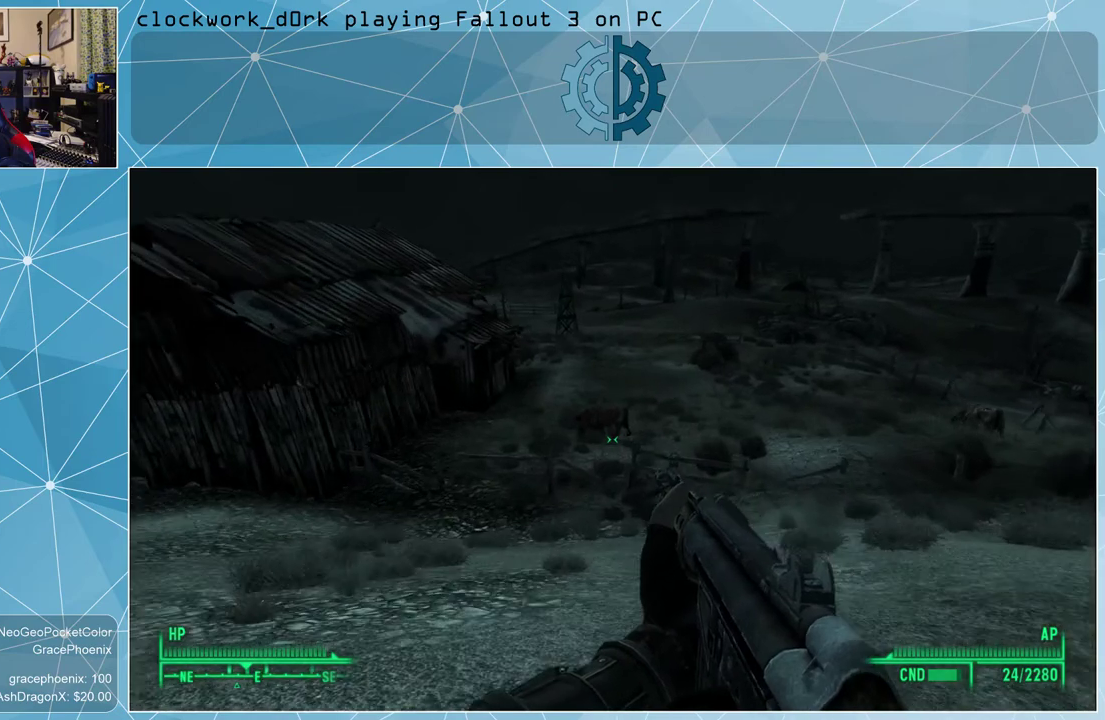
{"keys": ["w"], "mouse": [], "events": []}
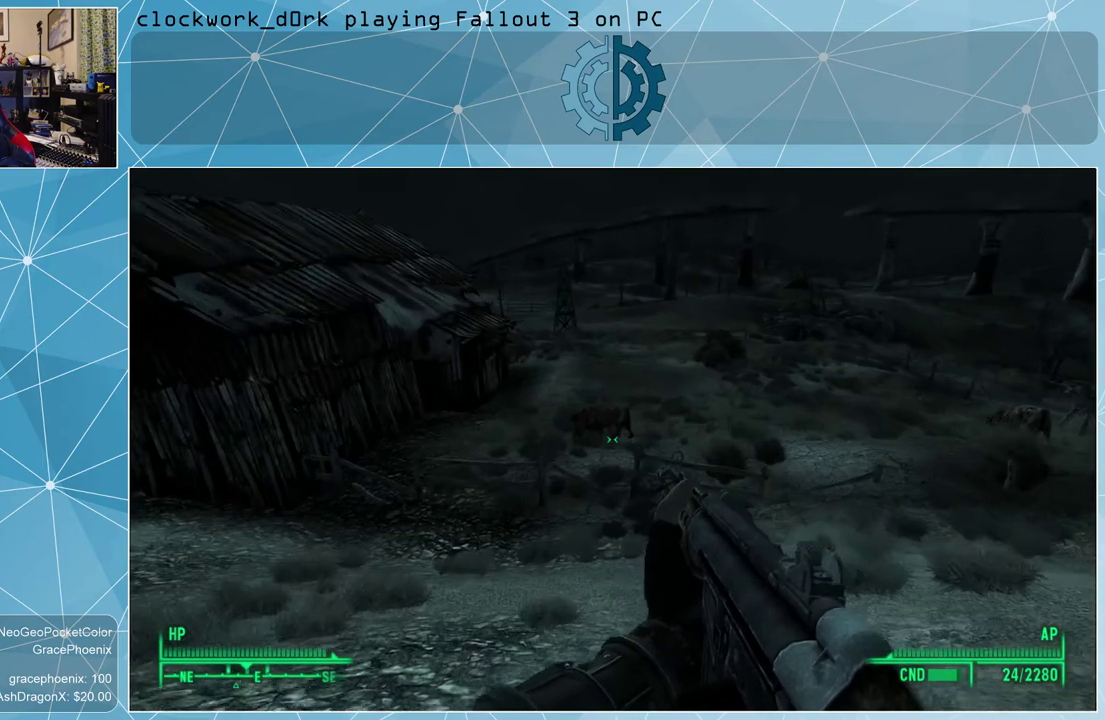
{"keys": ["w"], "mouse": [], "events": []}
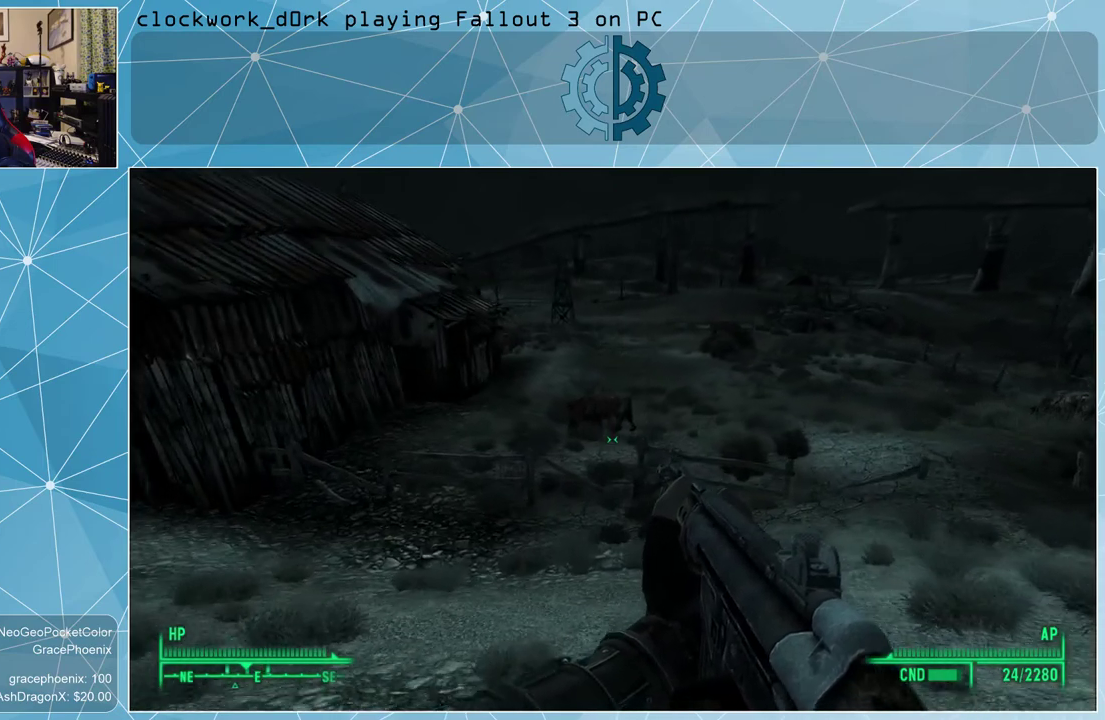
{"keys": ["w"], "mouse": [], "events": []}
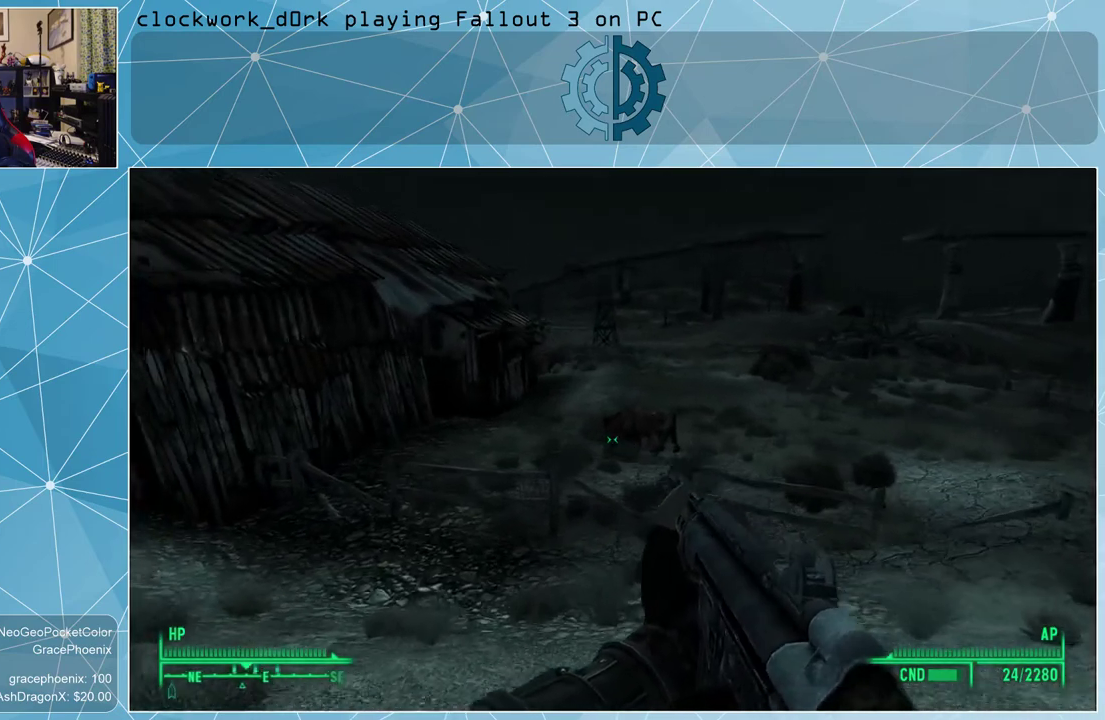
{"keys": ["w"], "mouse": [], "events": []}
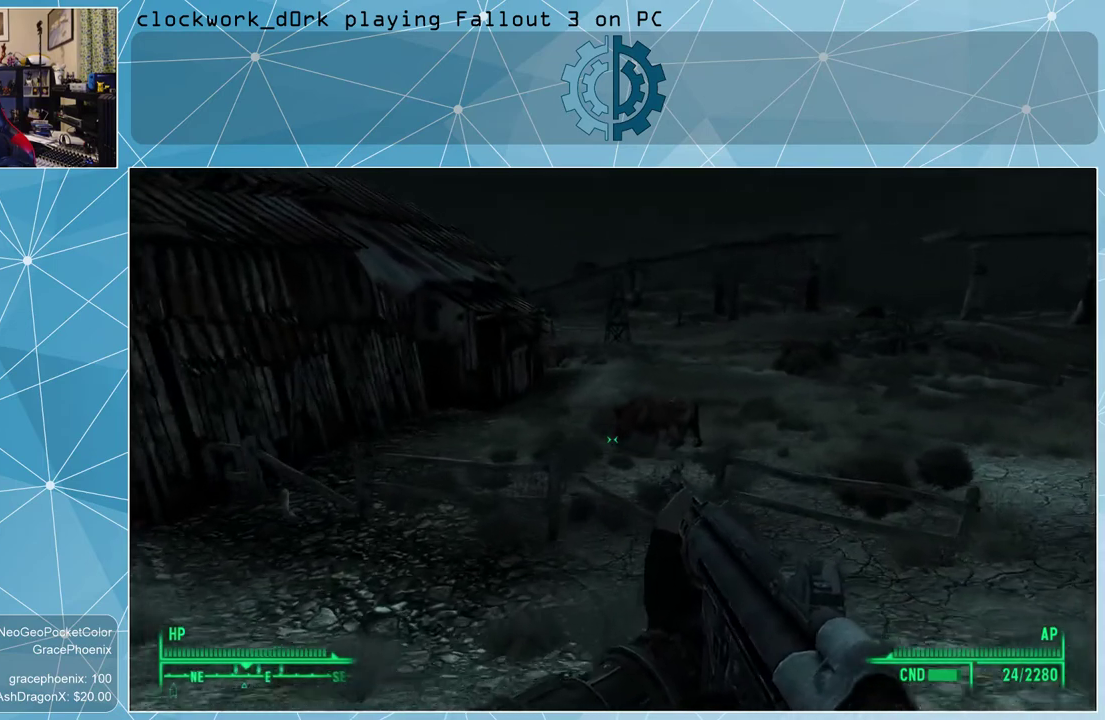
{"keys": ["w"], "mouse": [], "events": []}
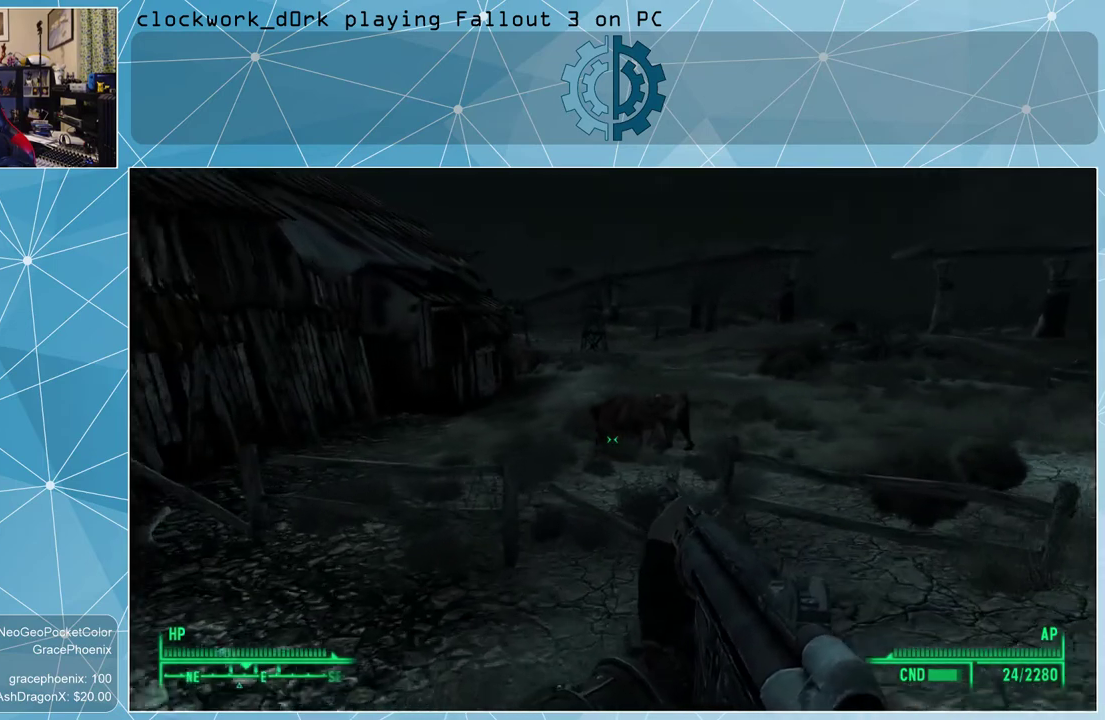
{"keys": ["w"], "mouse": [], "events": []}
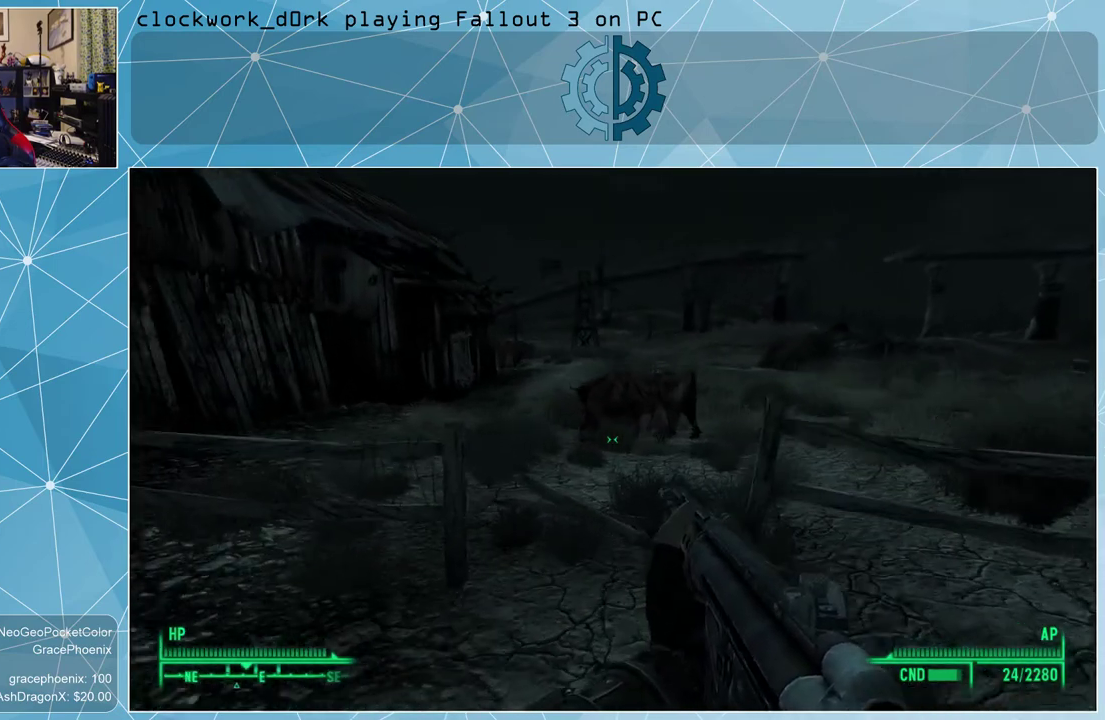
{"keys": ["w"], "mouse": [], "events": []}
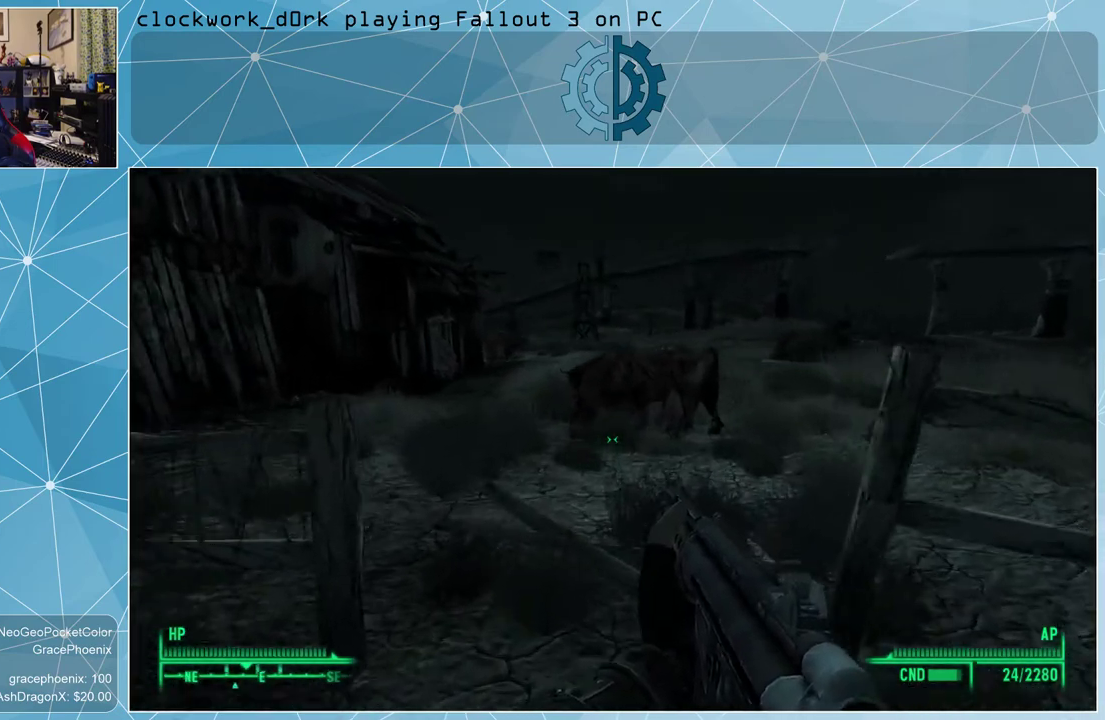
{"keys": ["w"], "mouse": [], "events": [[200, "space", "down"], [333, "space", "up"]]}
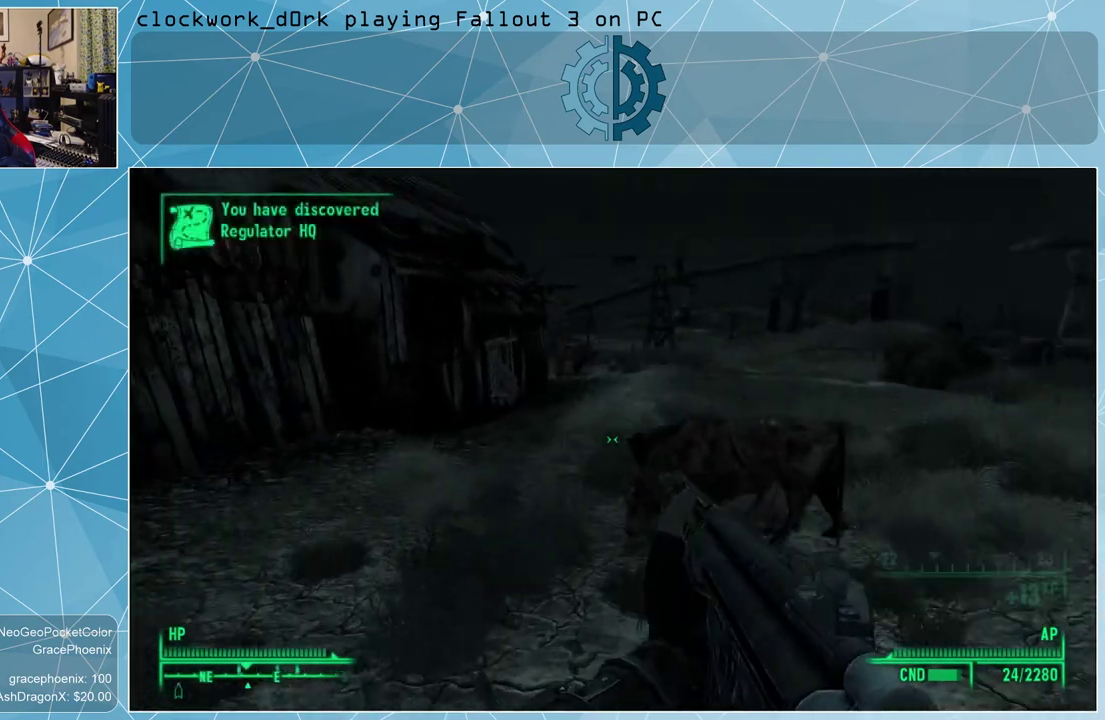
{"keys": ["a", "w"], "mouse": [], "events": [[367, "a", "down"]]}
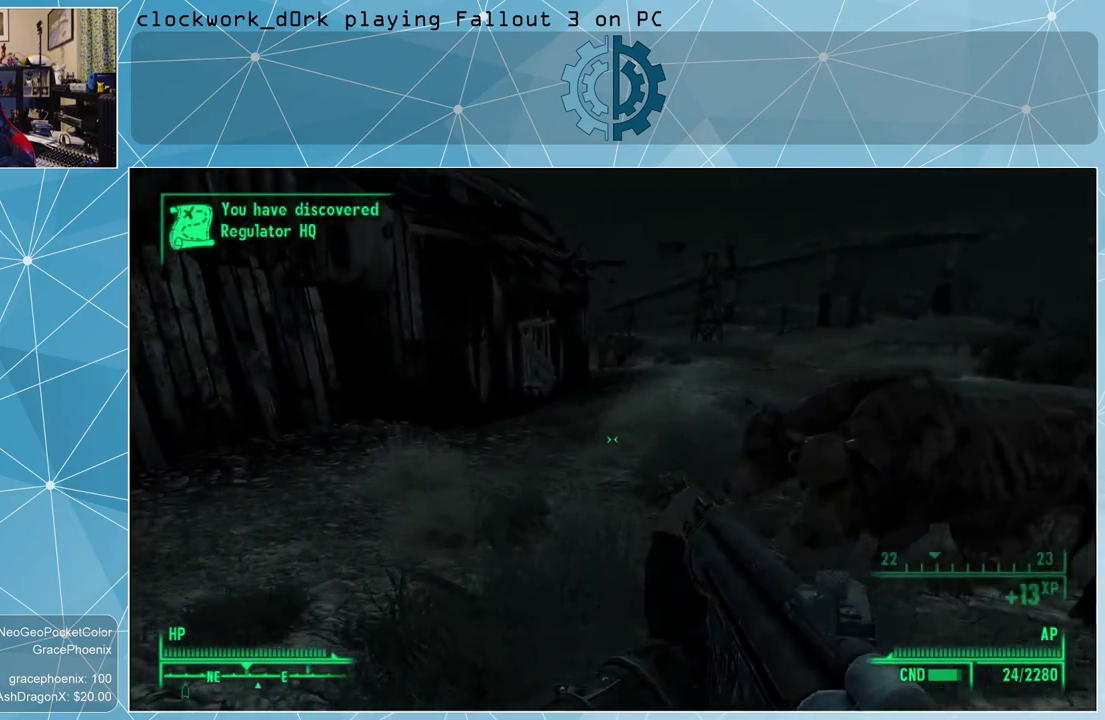
{"keys": ["w"], "mouse": [], "events": [[233, "a", "up"]]}
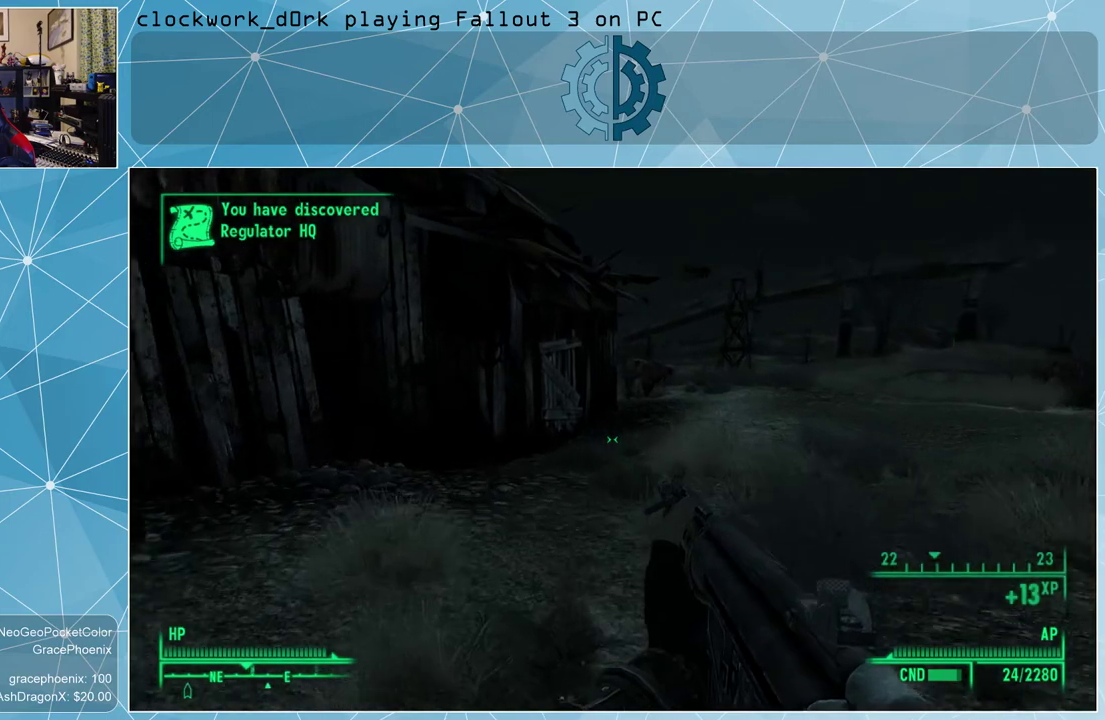
{"keys": ["w"], "mouse": [], "events": []}
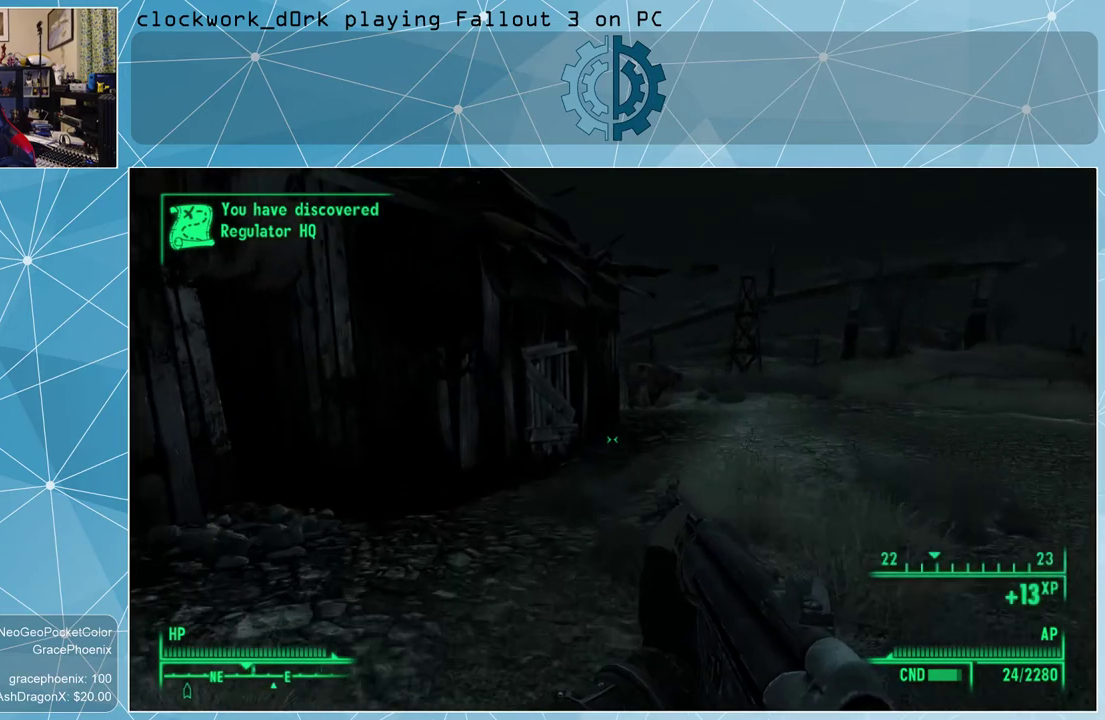
{"keys": ["d", "w"], "mouse": [], "events": [[167, "d", "down"]]}
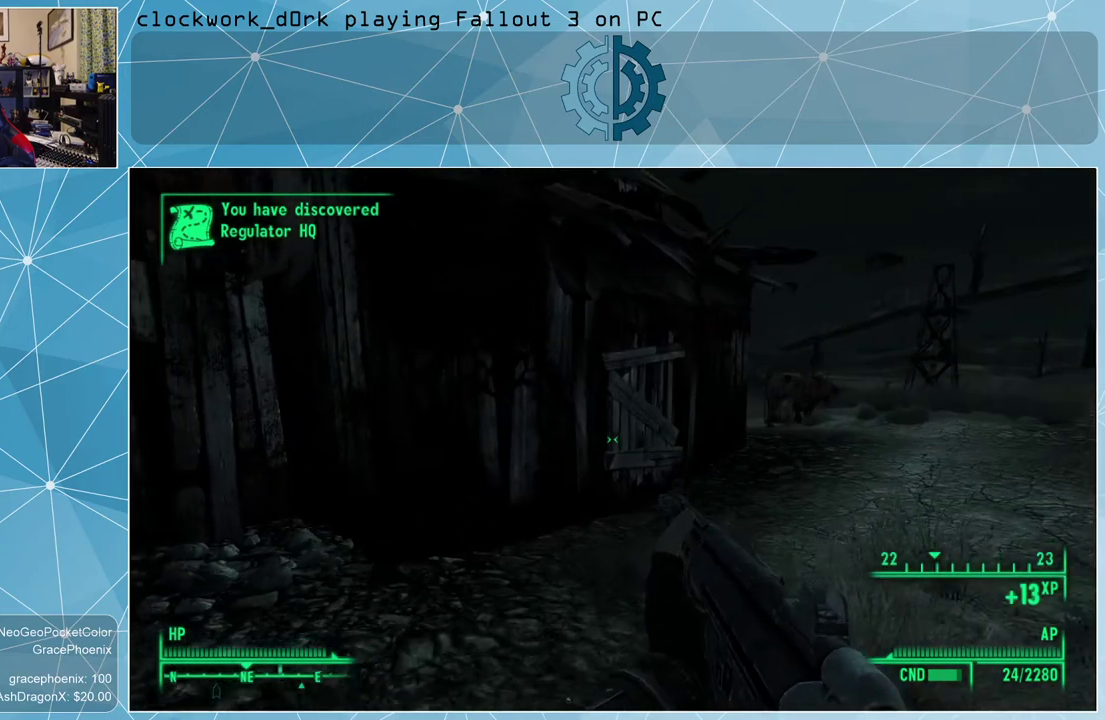
{"keys": ["d", "w"], "mouse": [], "events": []}
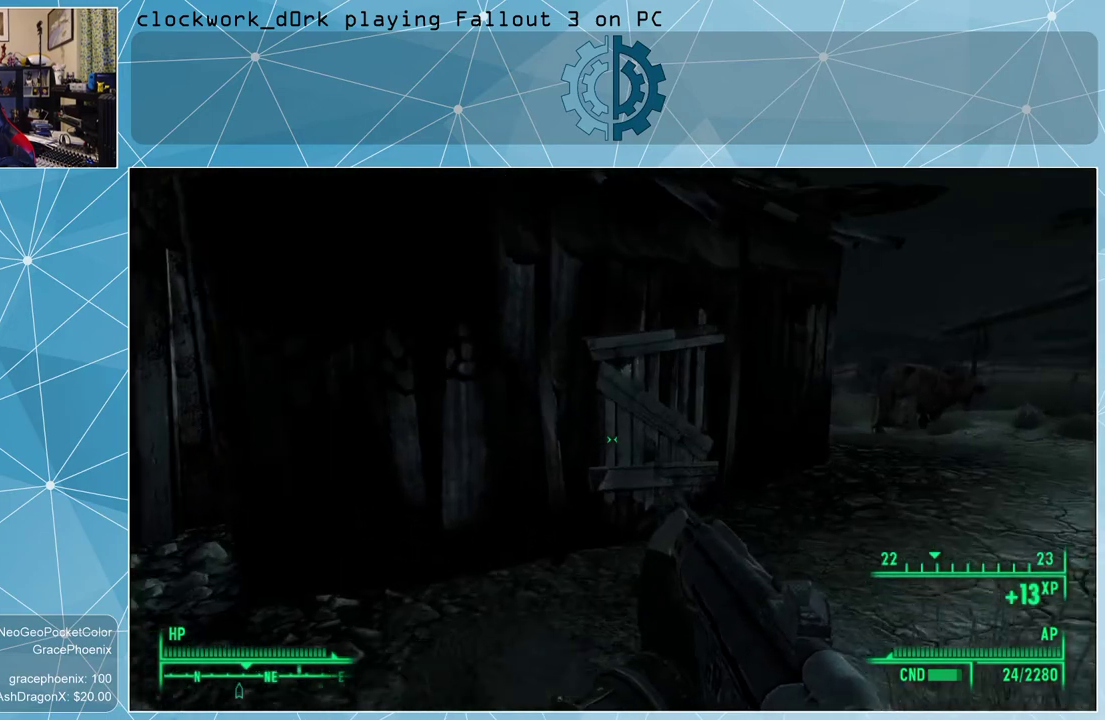
{"keys": ["d", "w"], "mouse": [], "events": []}
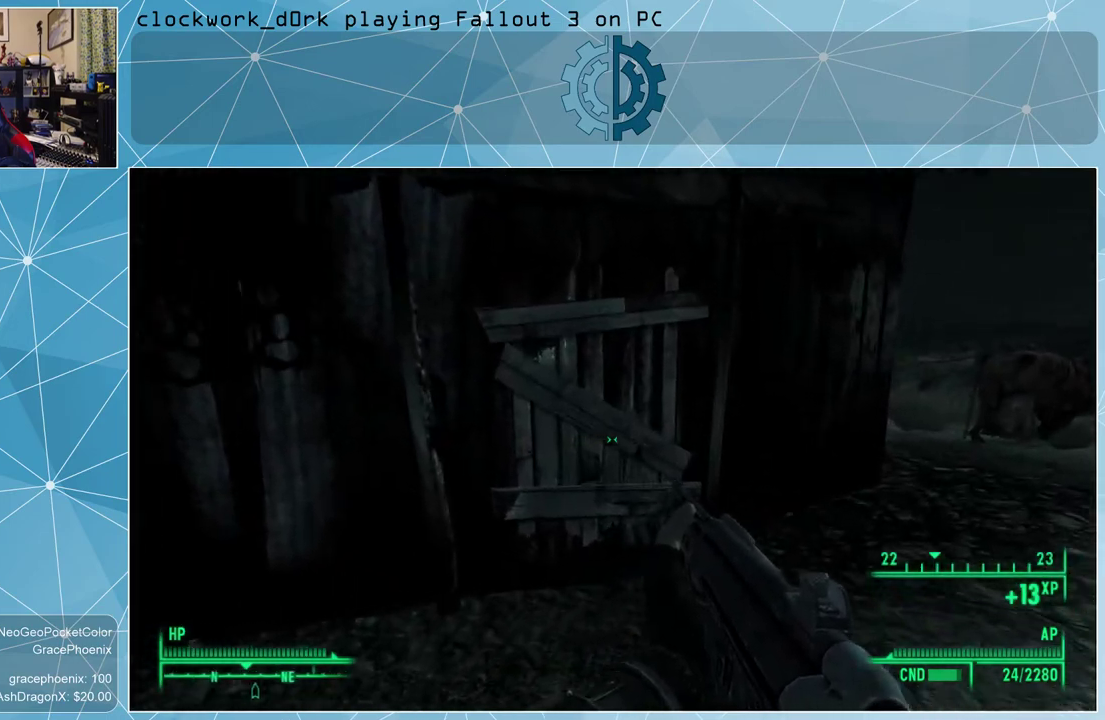
{"keys": [], "mouse": [], "events": [[33, "d", "up"], [233, "w", "up"]]}
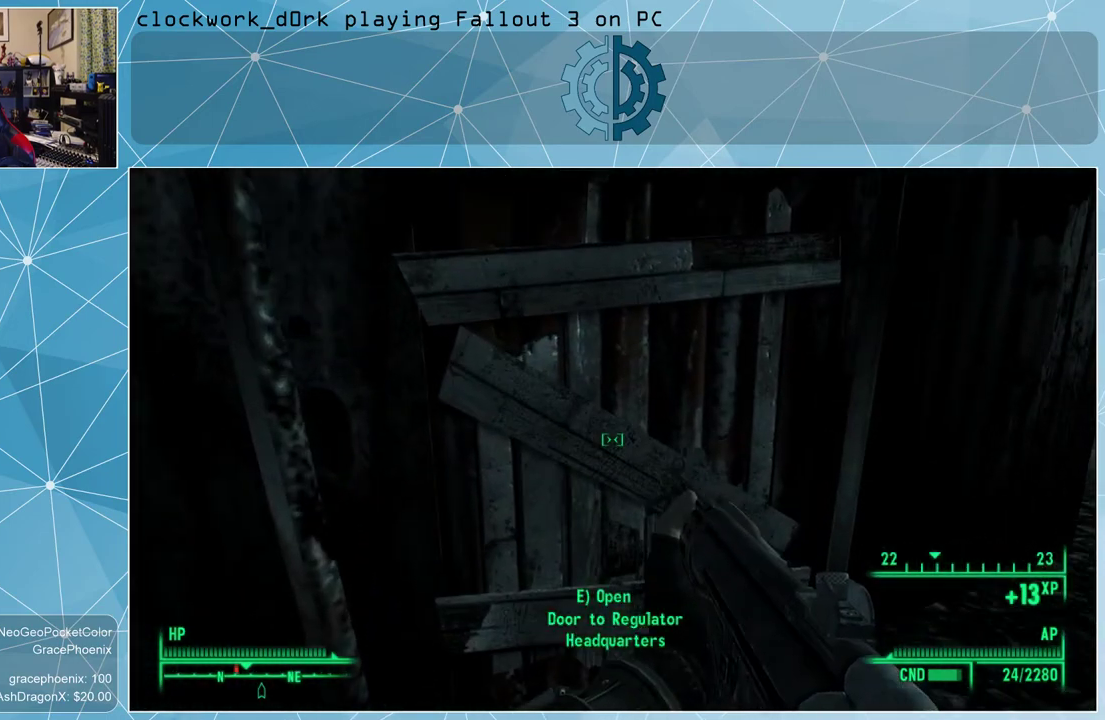
{"keys": ["e"], "mouse": [], "events": [[500, "e", "down"]]}
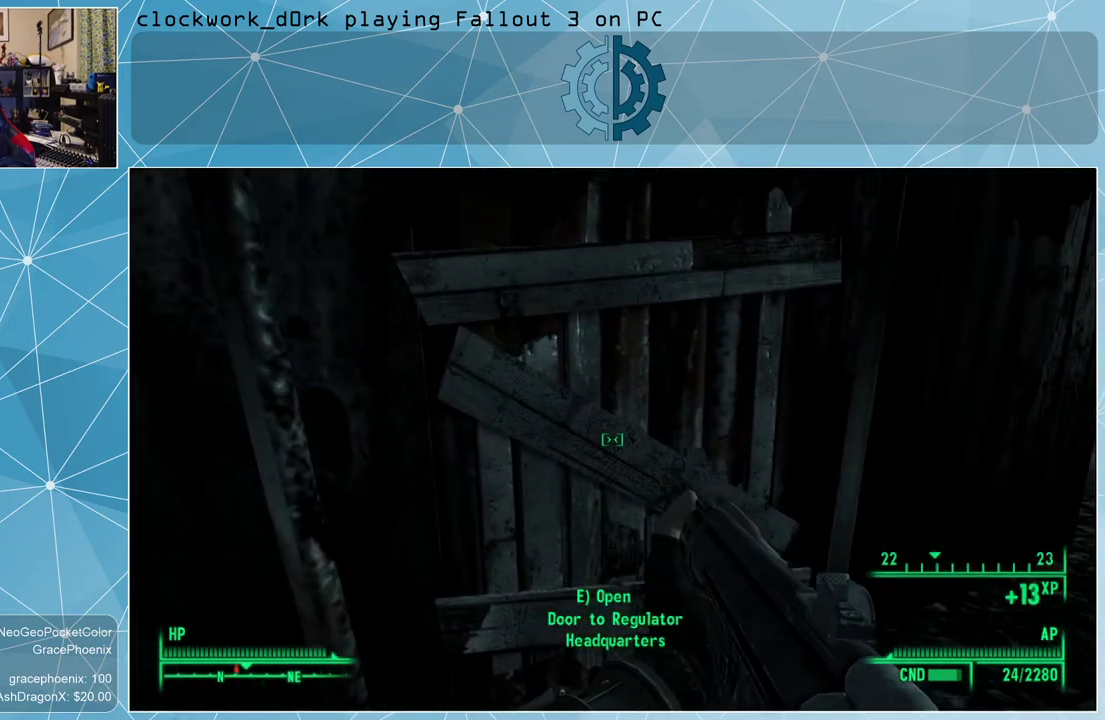
{"keys": [], "mouse": [], "events": [[100, "e", "up"]]}
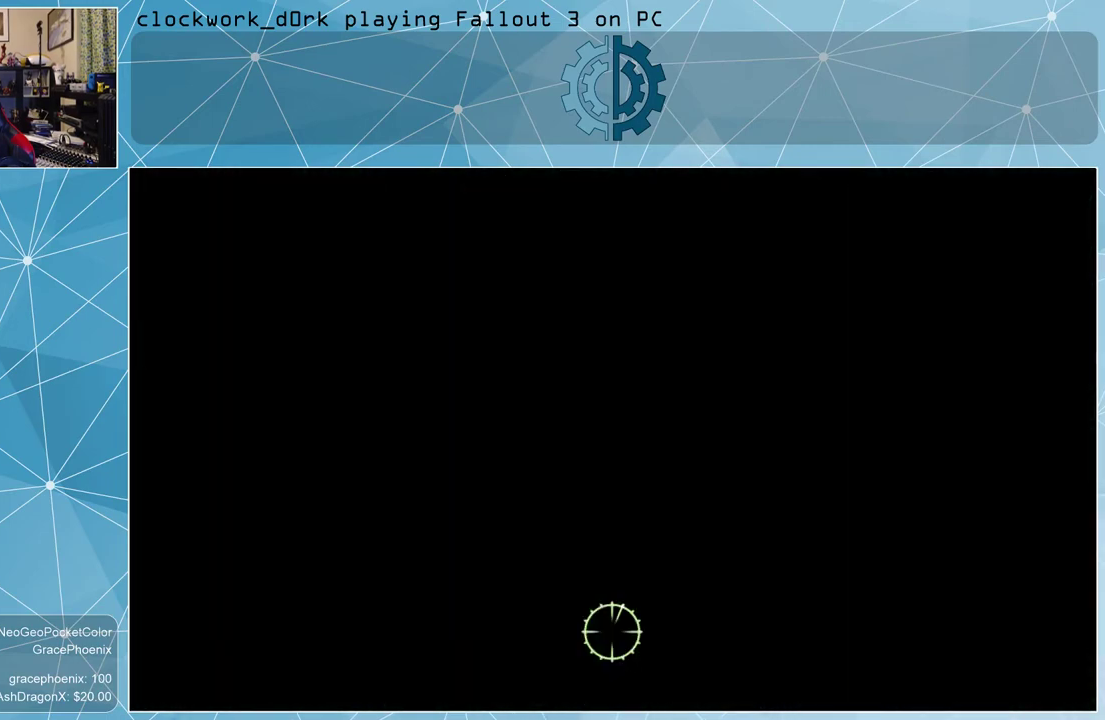
{"keys": [], "mouse": [], "events": []}
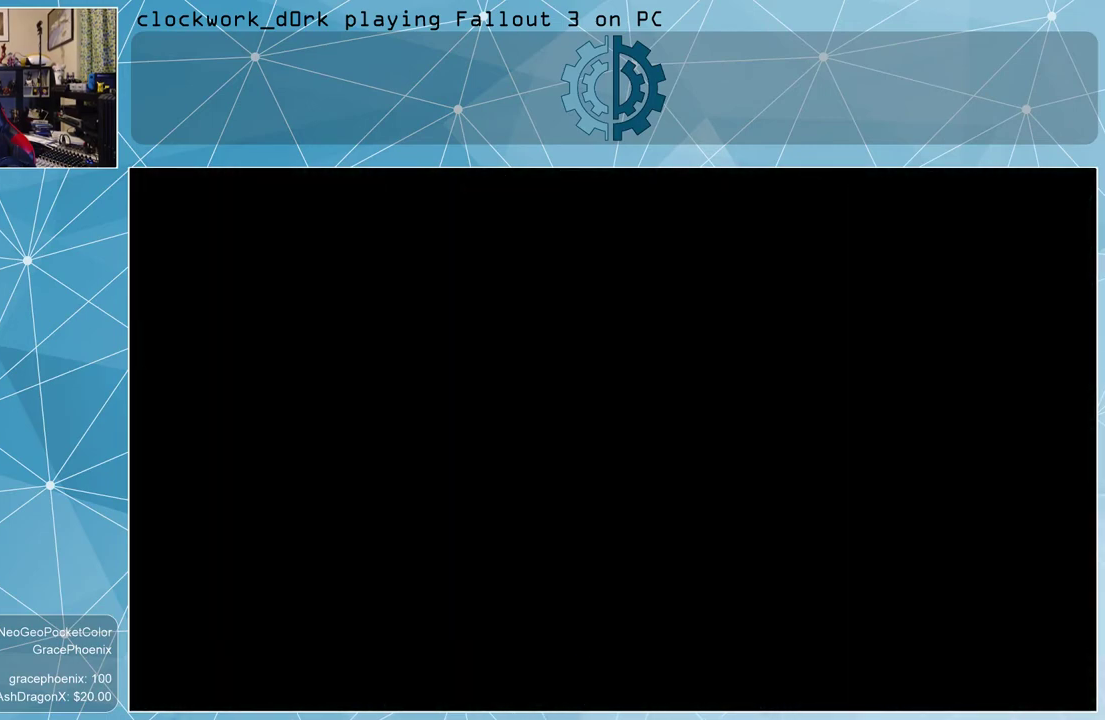
{"keys": [], "mouse": [], "events": []}
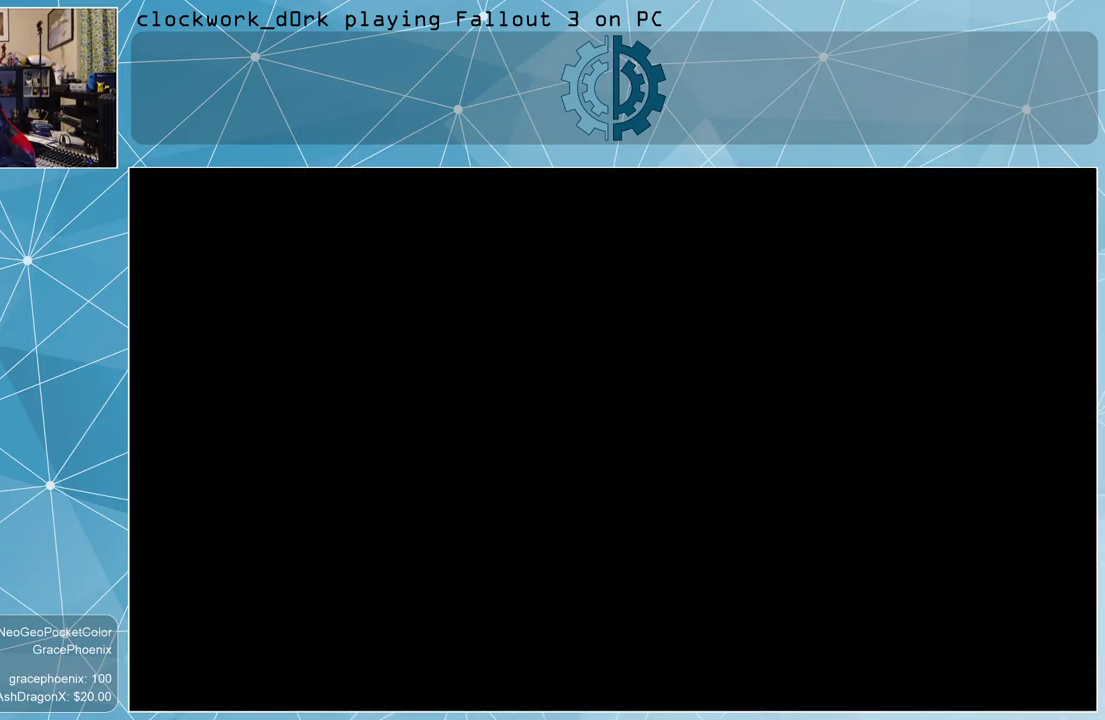
{"keys": [], "mouse": [], "events": []}
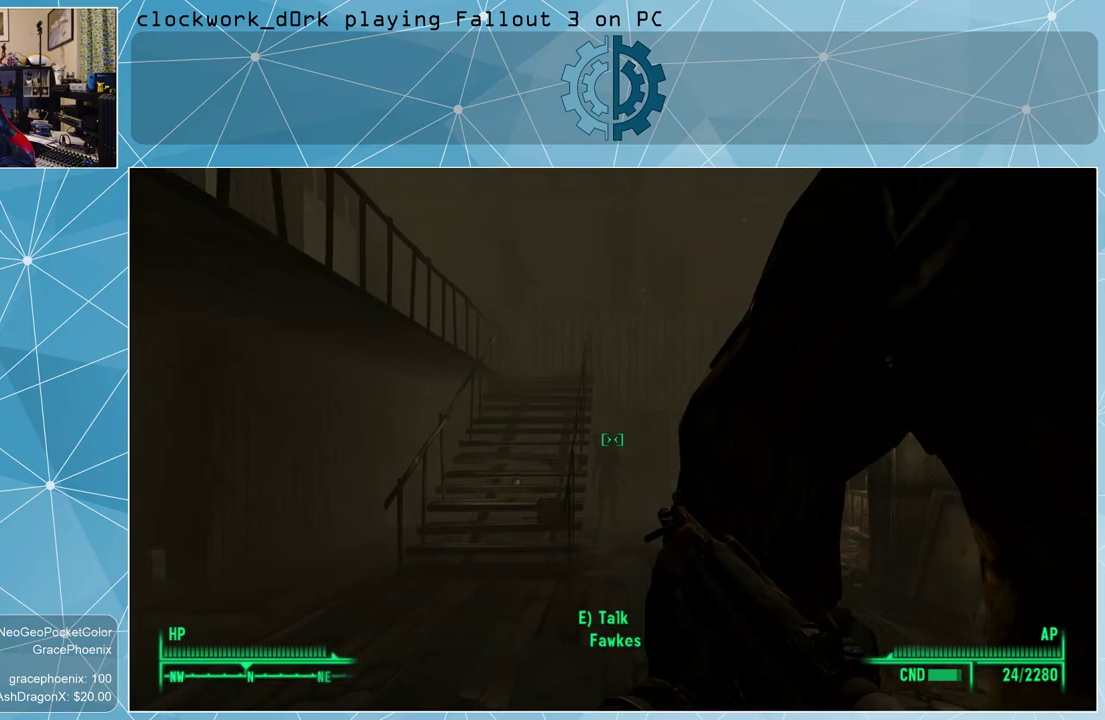
{"keys": [], "mouse": [], "events": []}